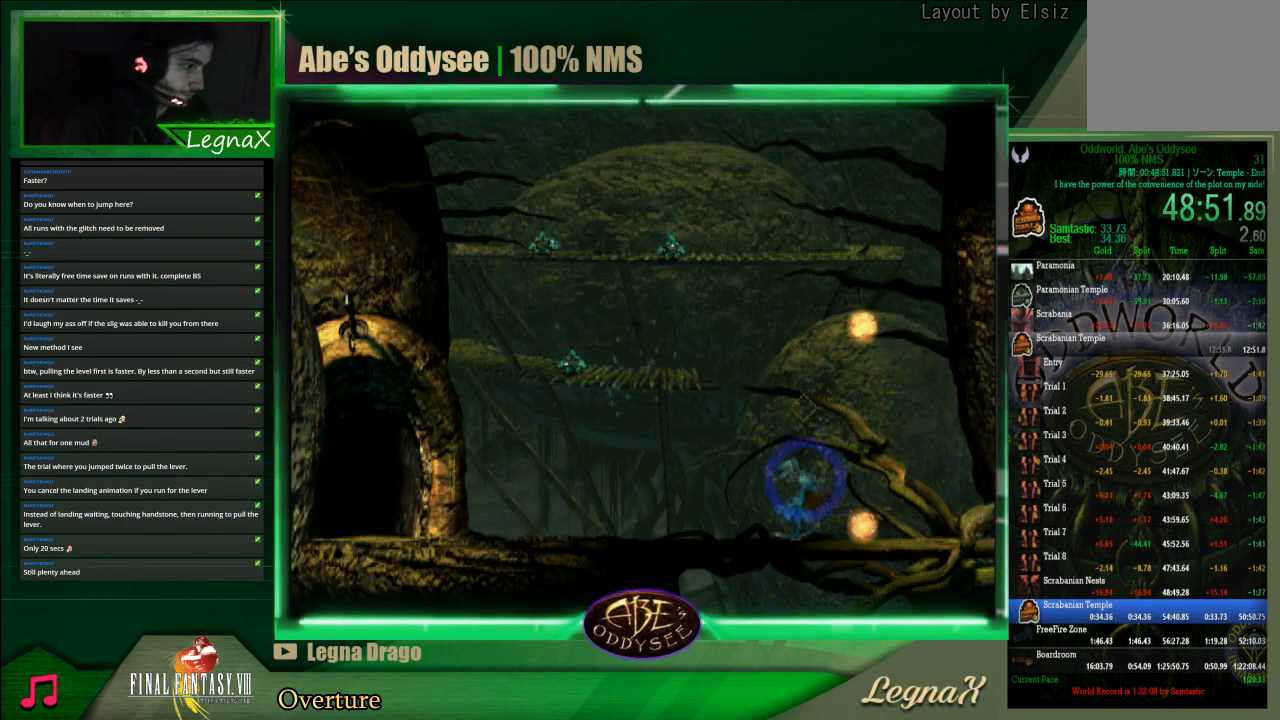
Gameplay with a controller (PlayStation layout); each line is a JSON object with the inputs held at the frame after it. "events" lists button and stick changes between this image and that frame as [ms after this image, input, new state], when the widget could be followed in between. Not read: L3 R3 right_stick.
{"buttons": ["R1"], "left_stick": "left", "events": []}
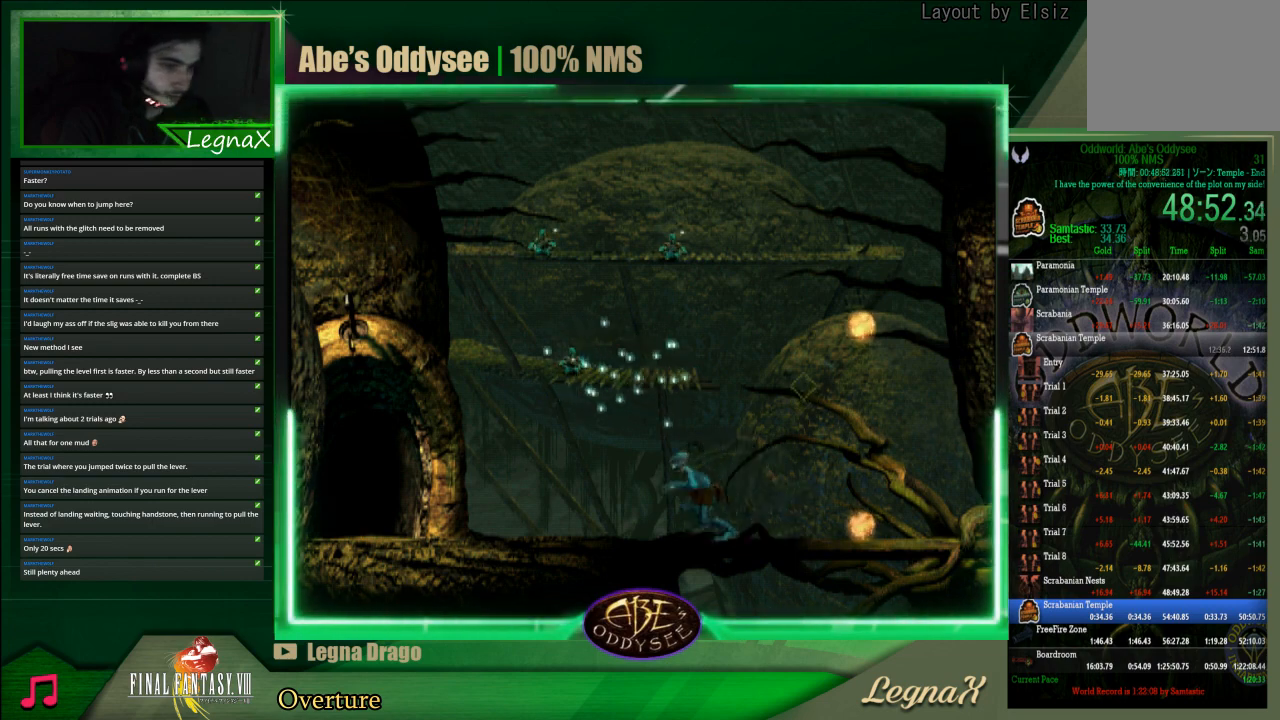
{"buttons": ["R1"], "left_stick": "left", "events": []}
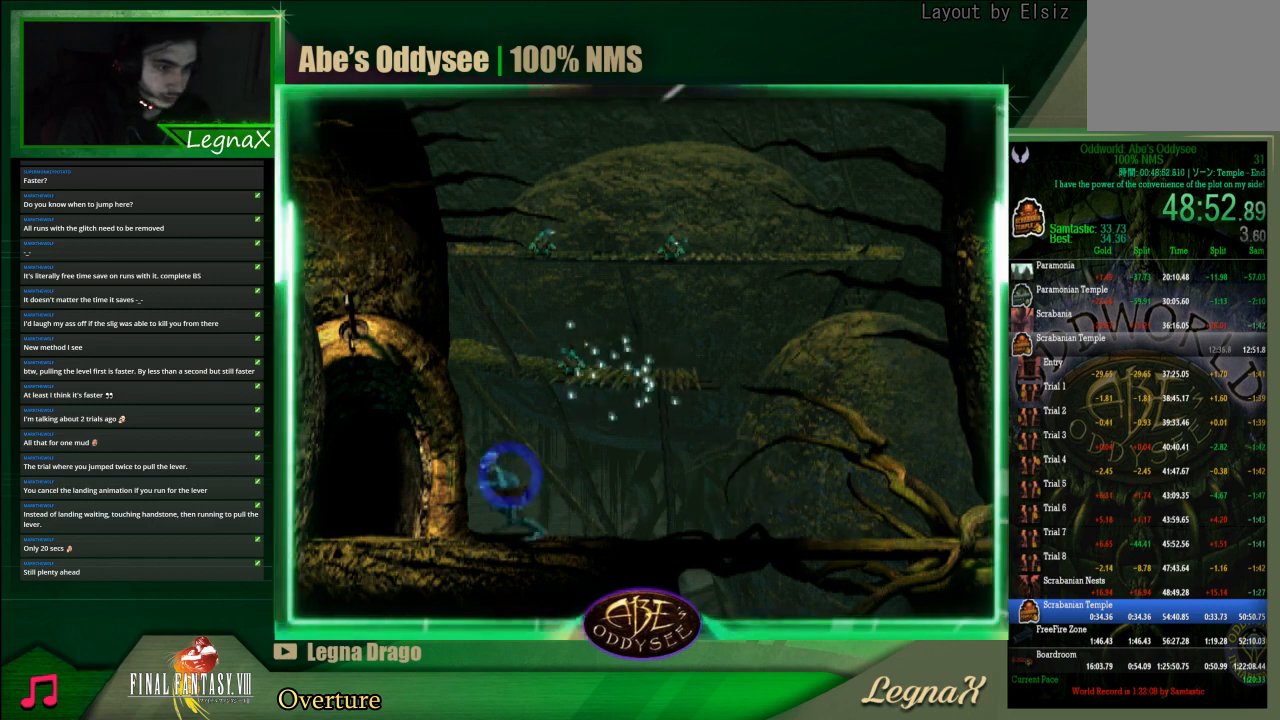
{"buttons": [], "left_stick": "up", "events": [[67, "R1", "up"], [100, "left_stick", "center"], [267, "left_stick", "up"]]}
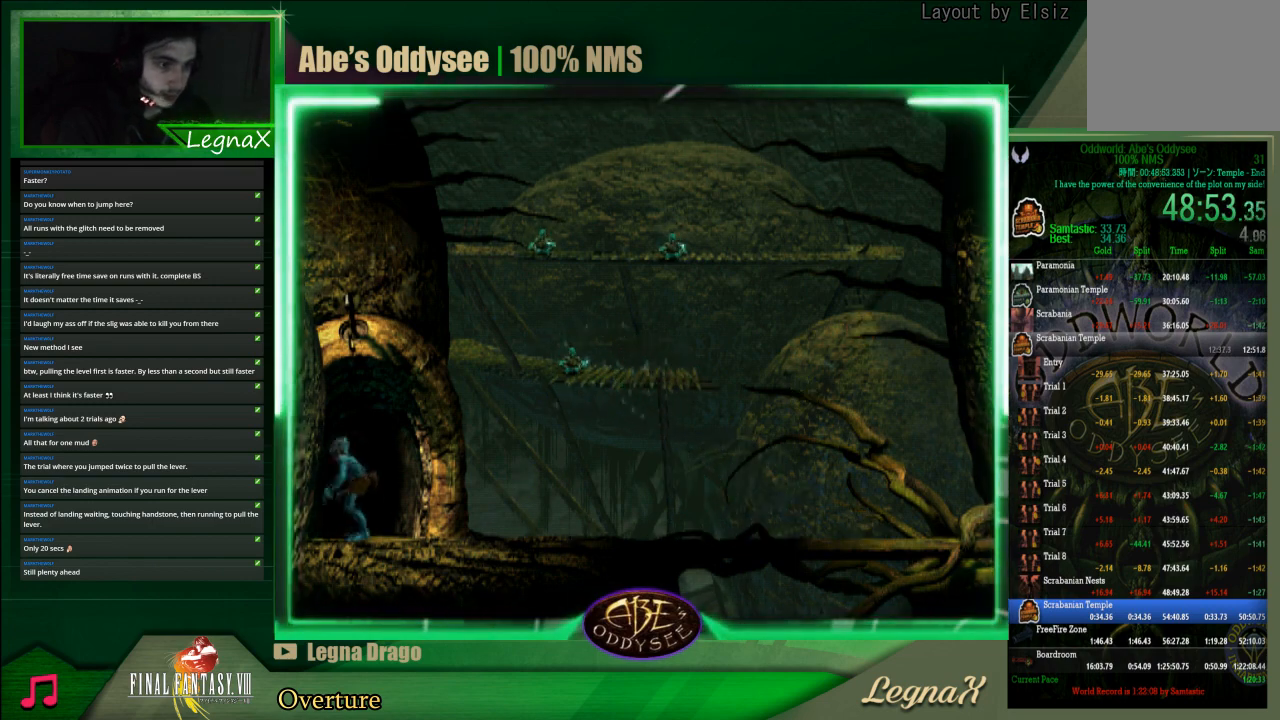
{"buttons": ["CROSS"], "left_stick": "center", "events": [[100, "CROSS", "down"], [133, "left_stick", "center"]]}
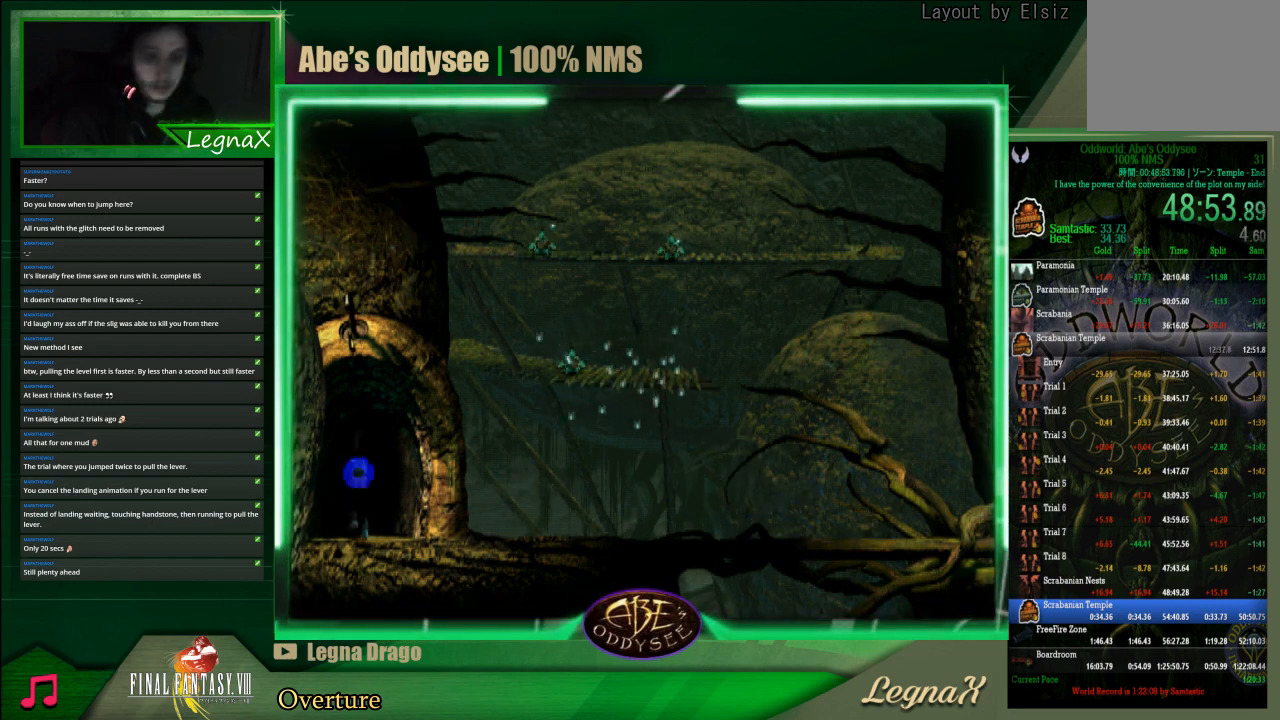
{"buttons": ["CROSS"], "left_stick": "center", "events": []}
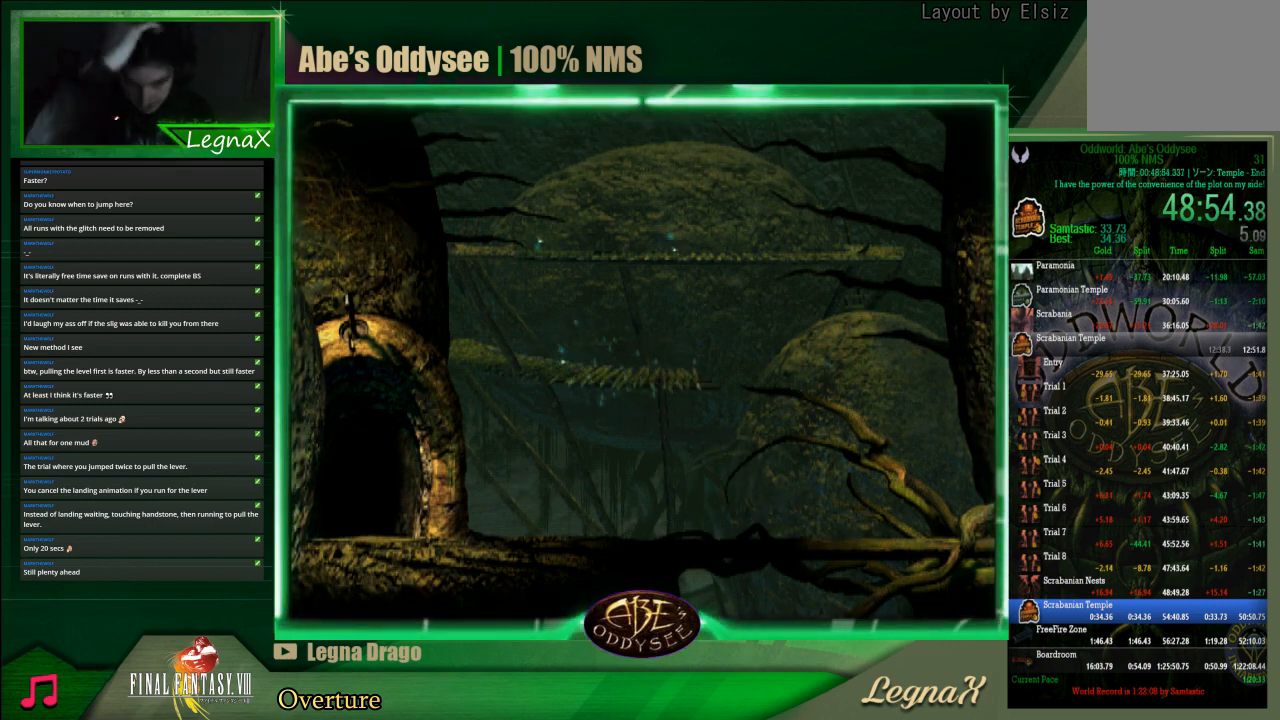
{"buttons": ["CROSS"], "left_stick": "center", "events": []}
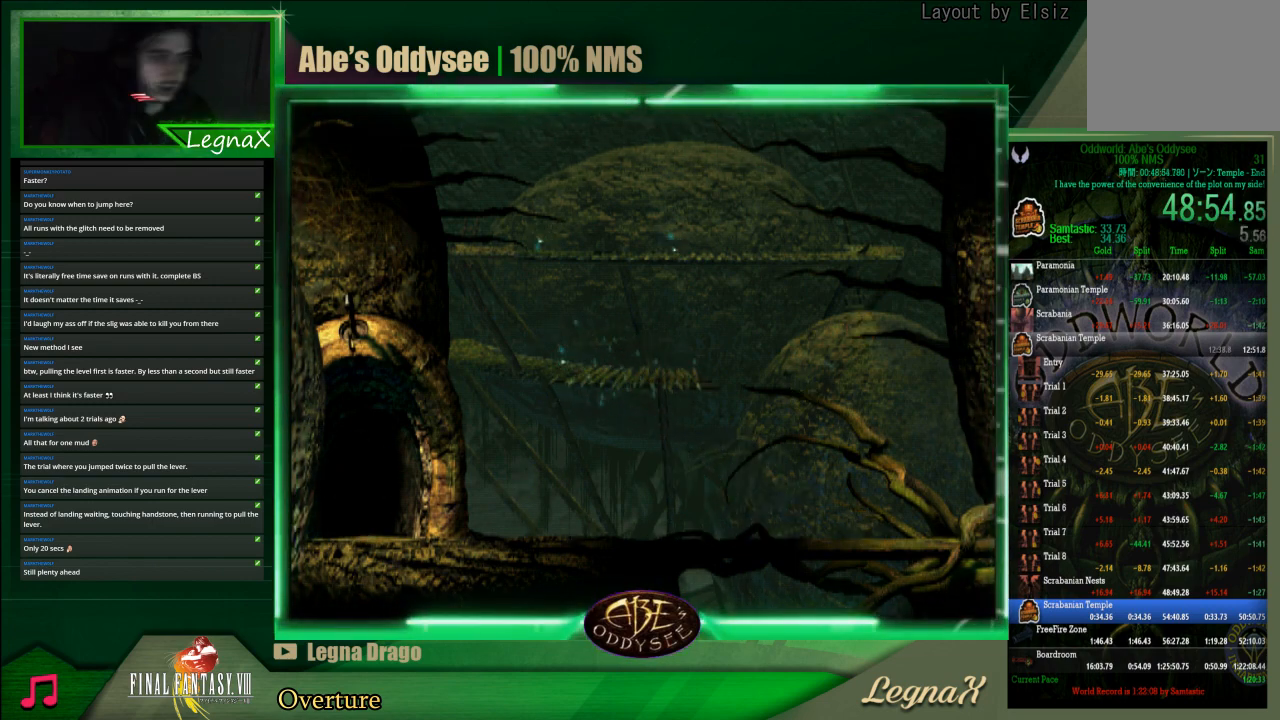
{"buttons": ["CROSS"], "left_stick": "center", "events": []}
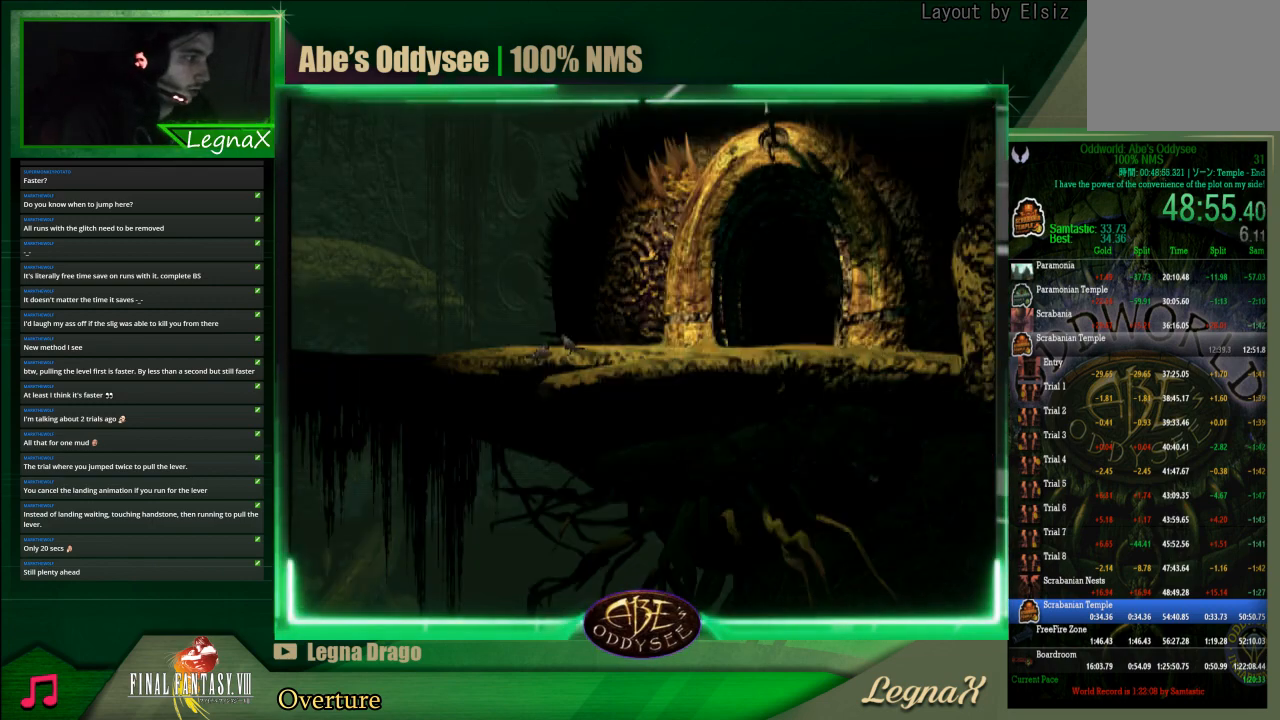
{"buttons": ["CROSS"], "left_stick": "center", "events": []}
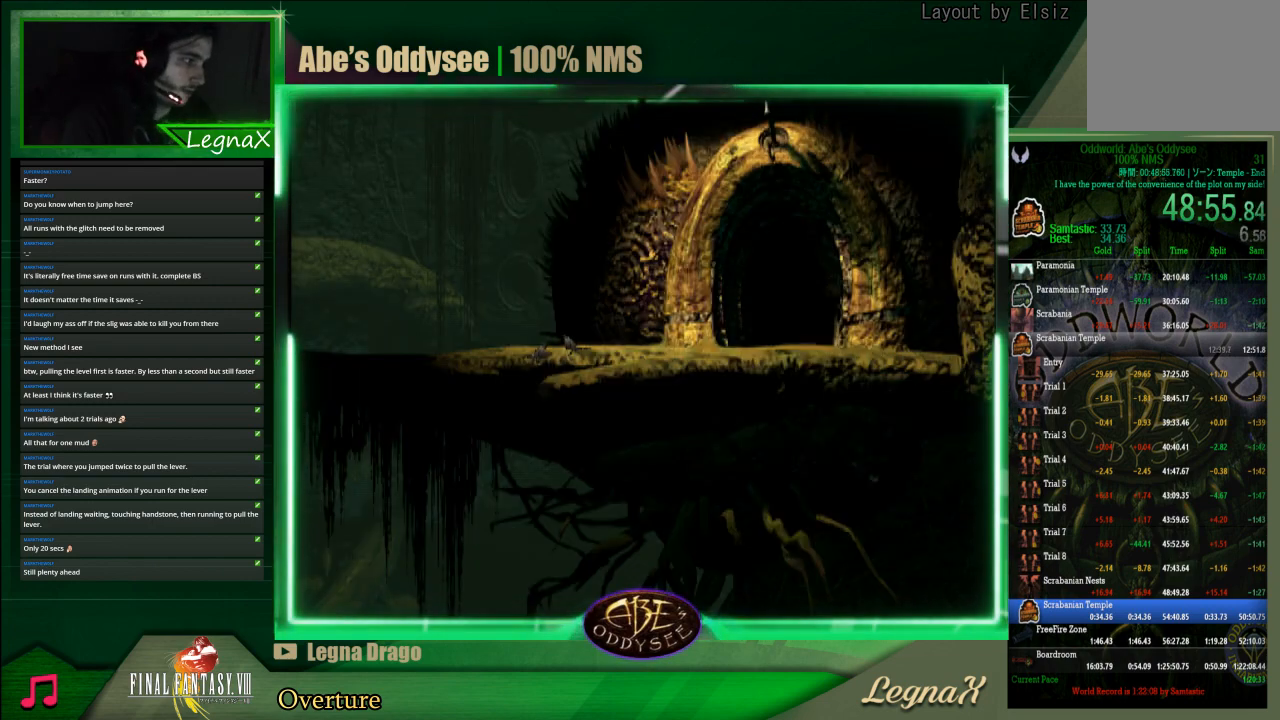
{"buttons": ["R1"], "left_stick": "left", "events": [[100, "CROSS", "up"], [133, "left_stick", "left"], [167, "R1", "down"]]}
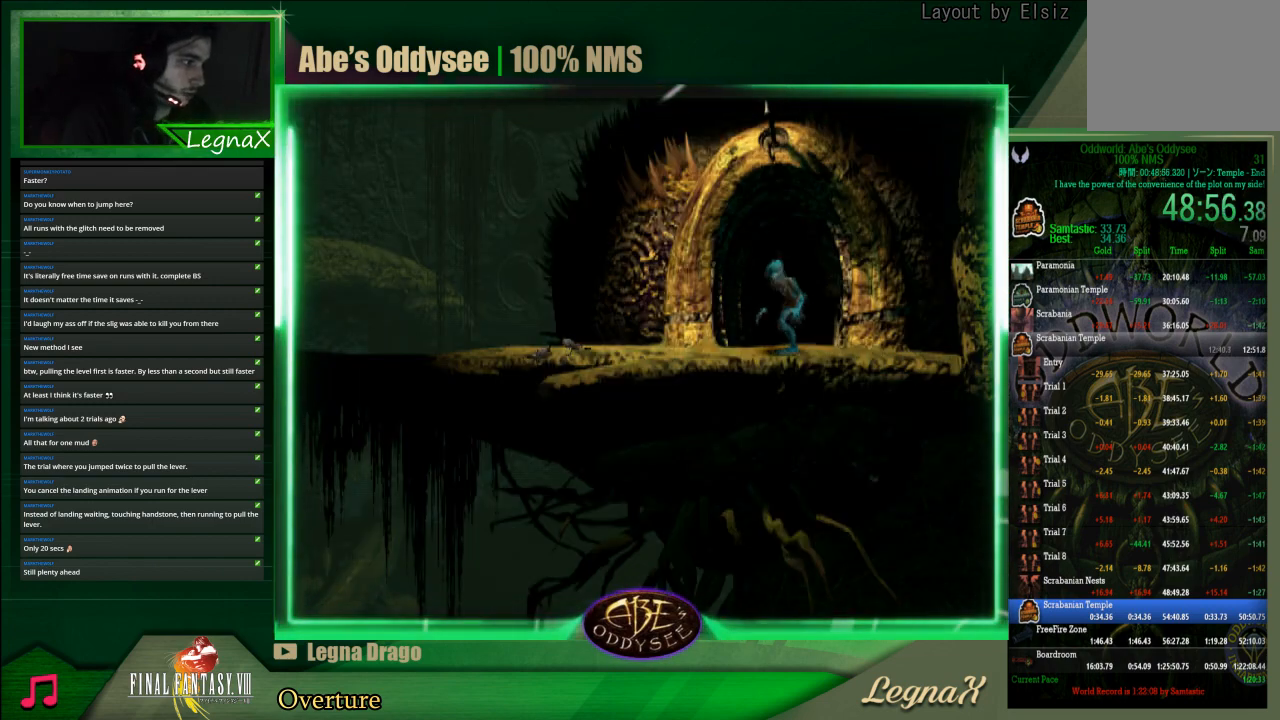
{"buttons": ["R1"], "left_stick": "left", "events": []}
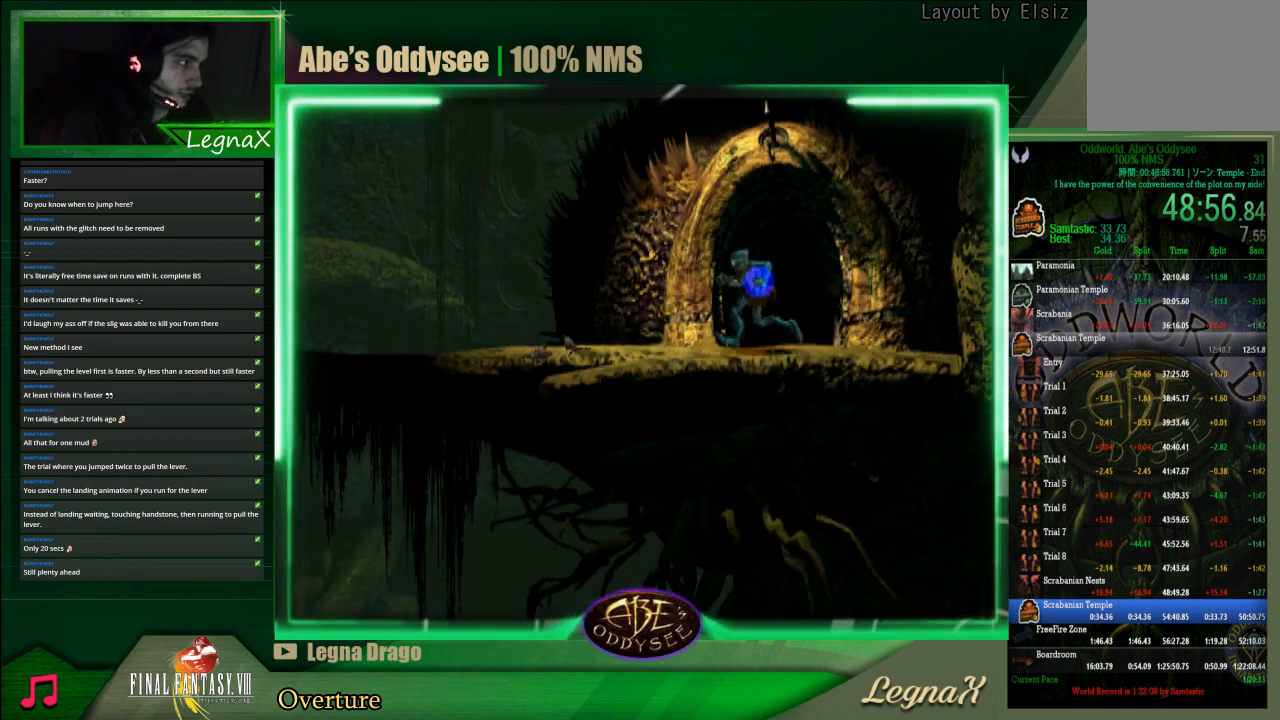
{"buttons": ["R1"], "left_stick": "left", "events": []}
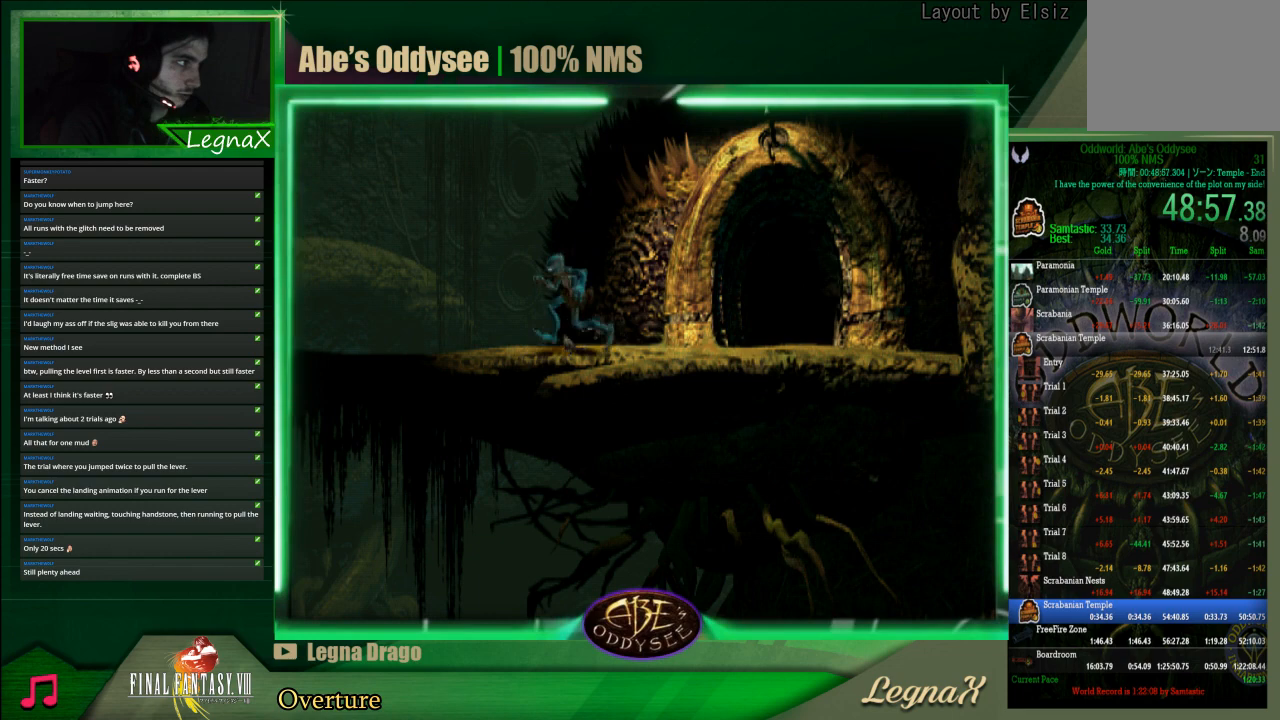
{"buttons": ["R1"], "left_stick": "left", "events": []}
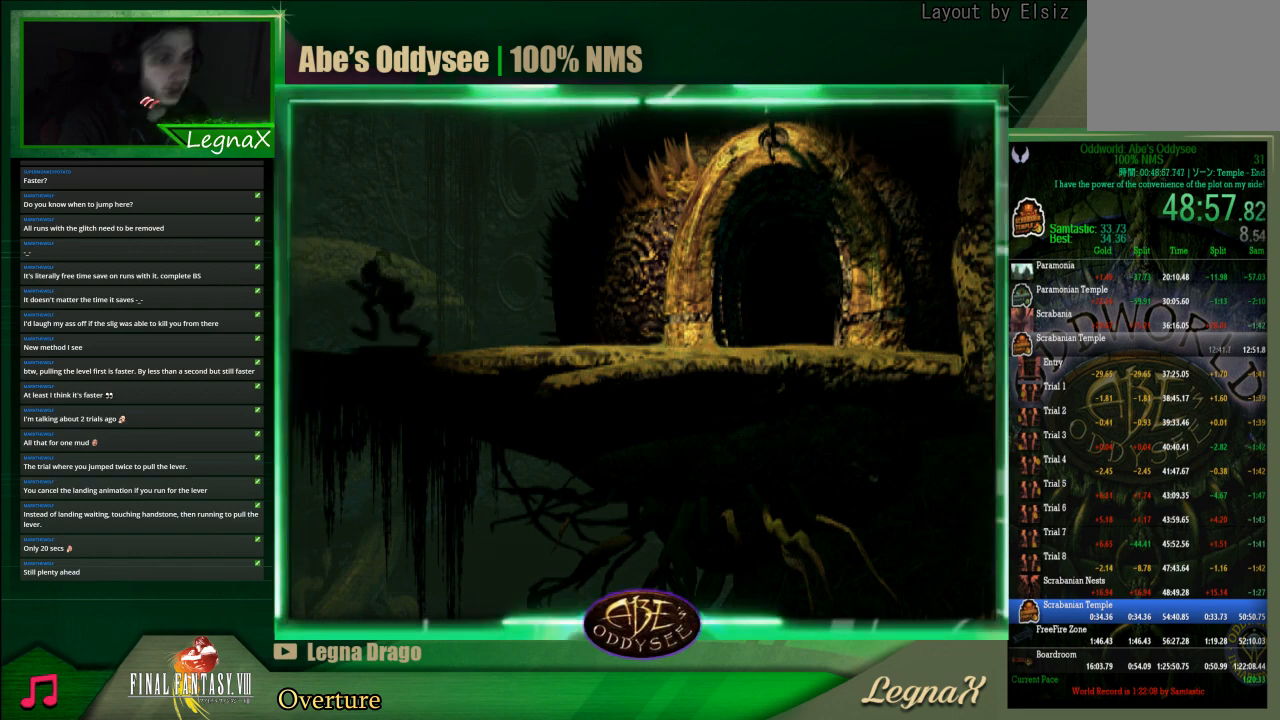
{"buttons": ["R1"], "left_stick": "left", "events": []}
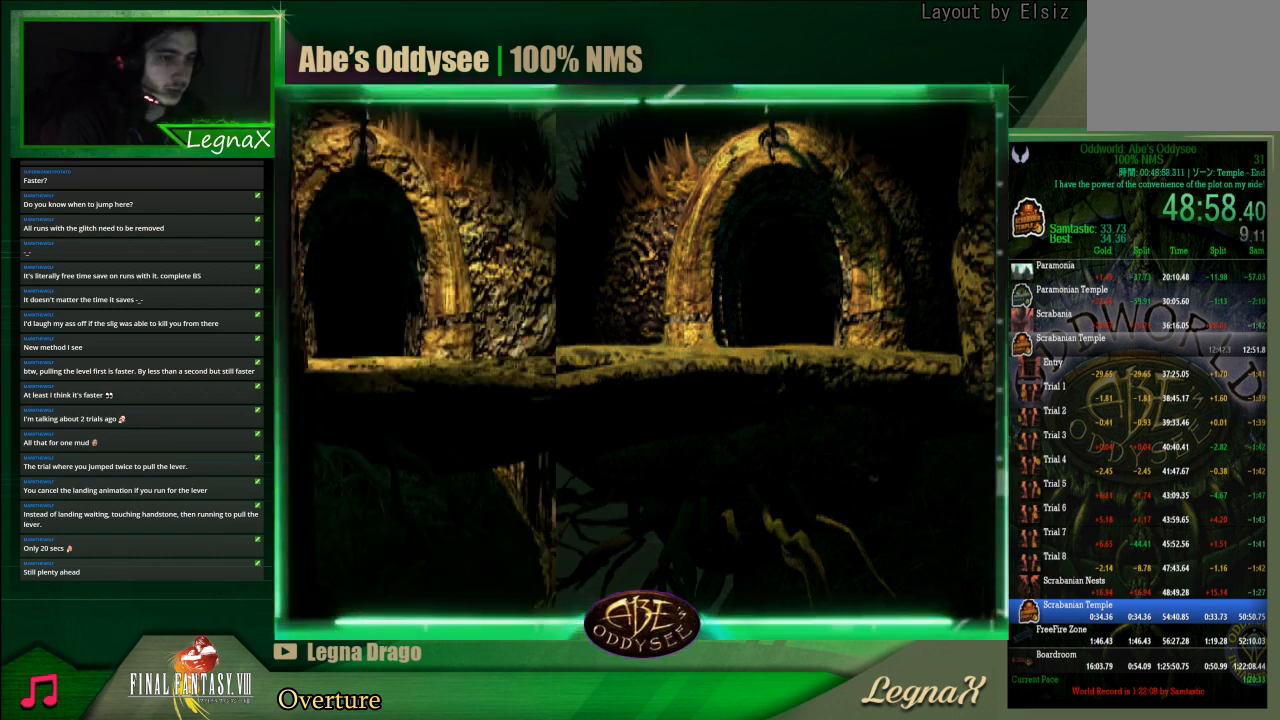
{"buttons": ["R1"], "left_stick": "left", "events": []}
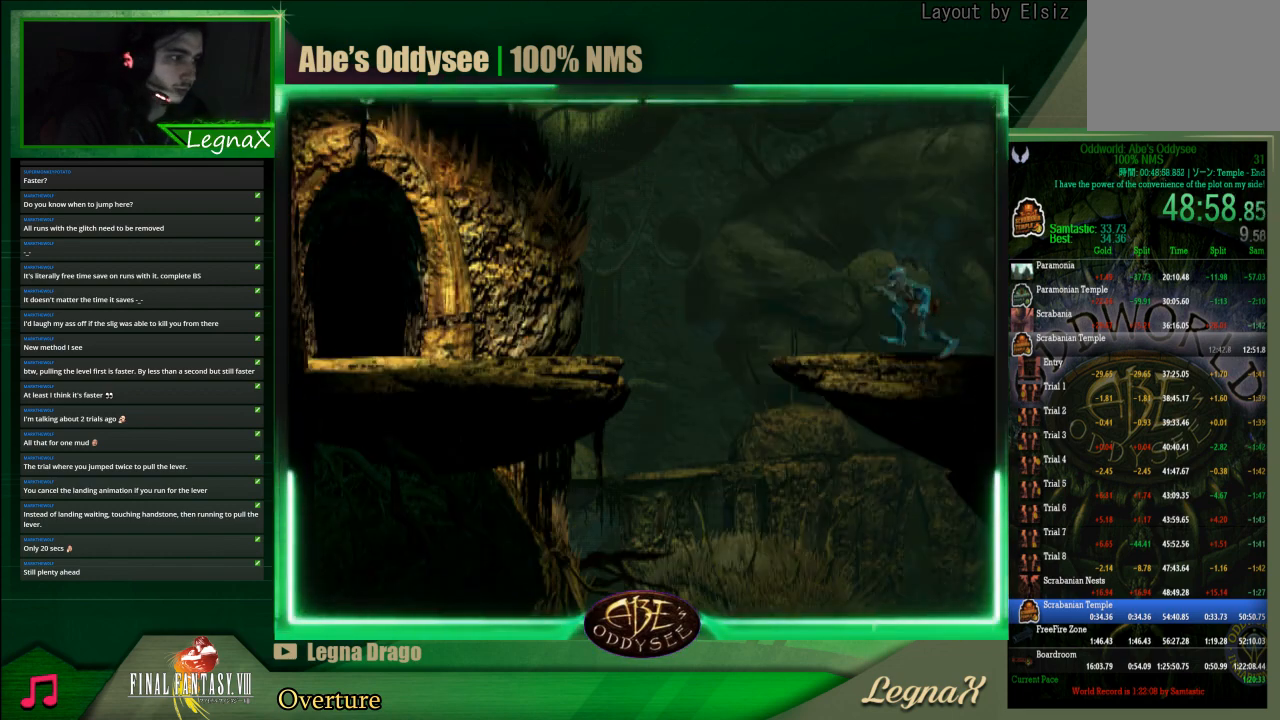
{"buttons": ["R1"], "left_stick": "left", "events": [[267, "TRIANGLE", "down"], [400, "TRIANGLE", "up"]]}
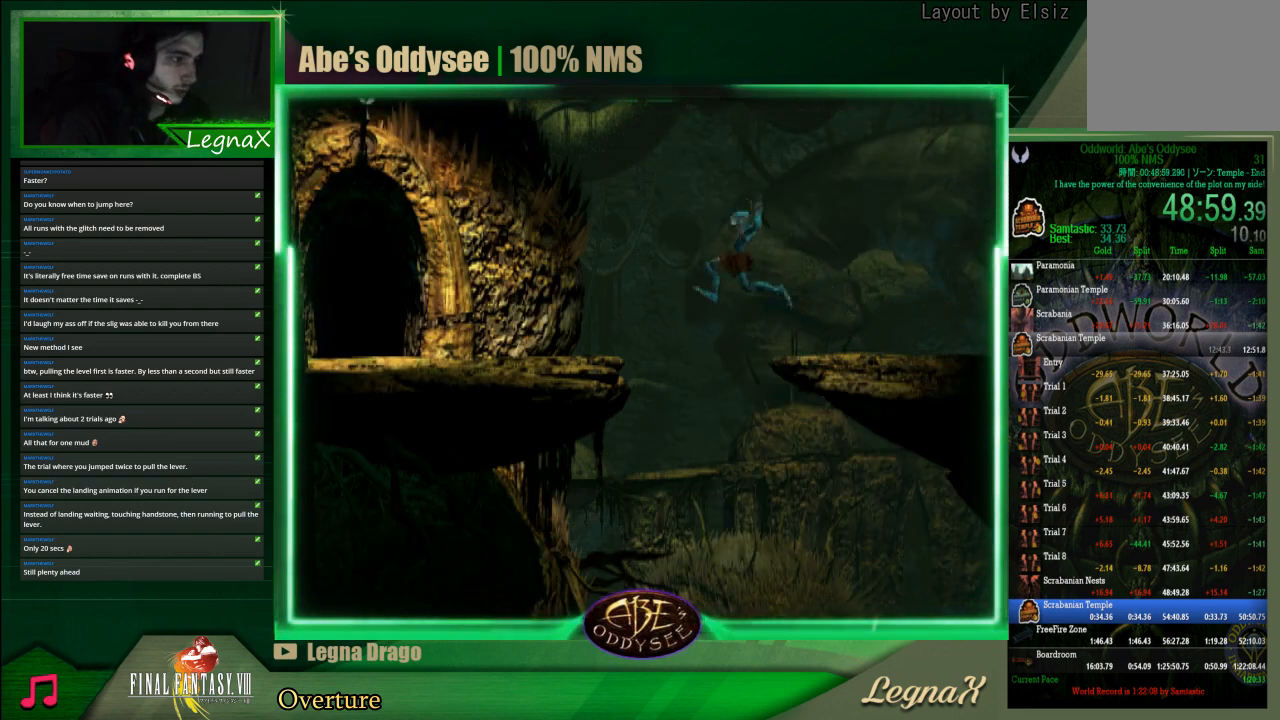
{"buttons": ["R1"], "left_stick": "left", "events": []}
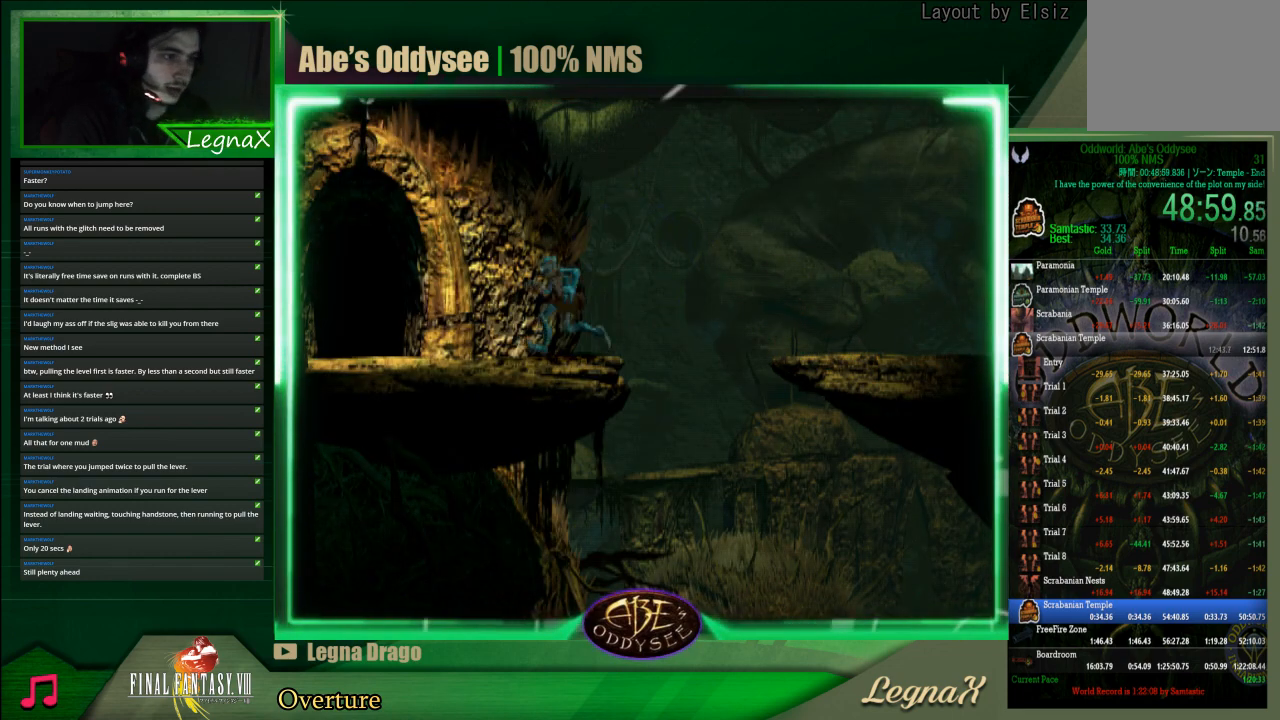
{"buttons": [], "left_stick": "up", "events": [[267, "R1", "up"], [267, "left_stick", "center"], [433, "left_stick", "up"]]}
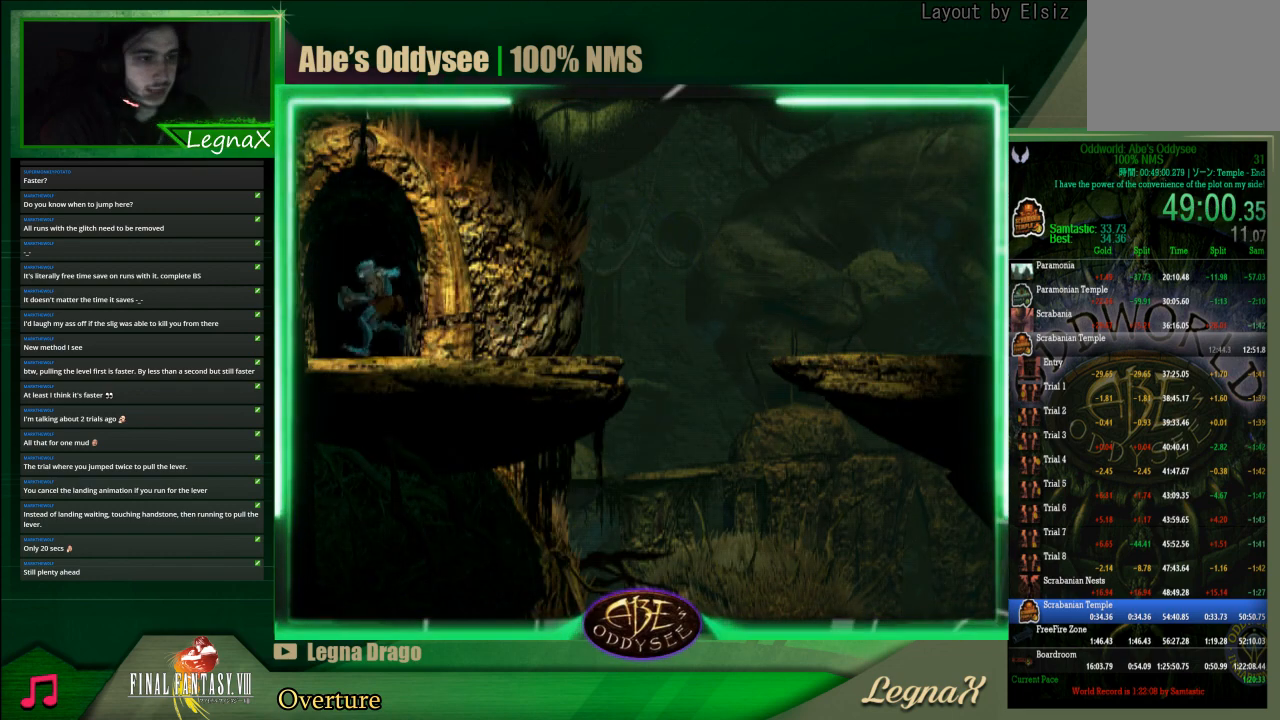
{"buttons": ["CROSS"], "left_stick": "center", "events": [[233, "CROSS", "down"], [300, "left_stick", "center"]]}
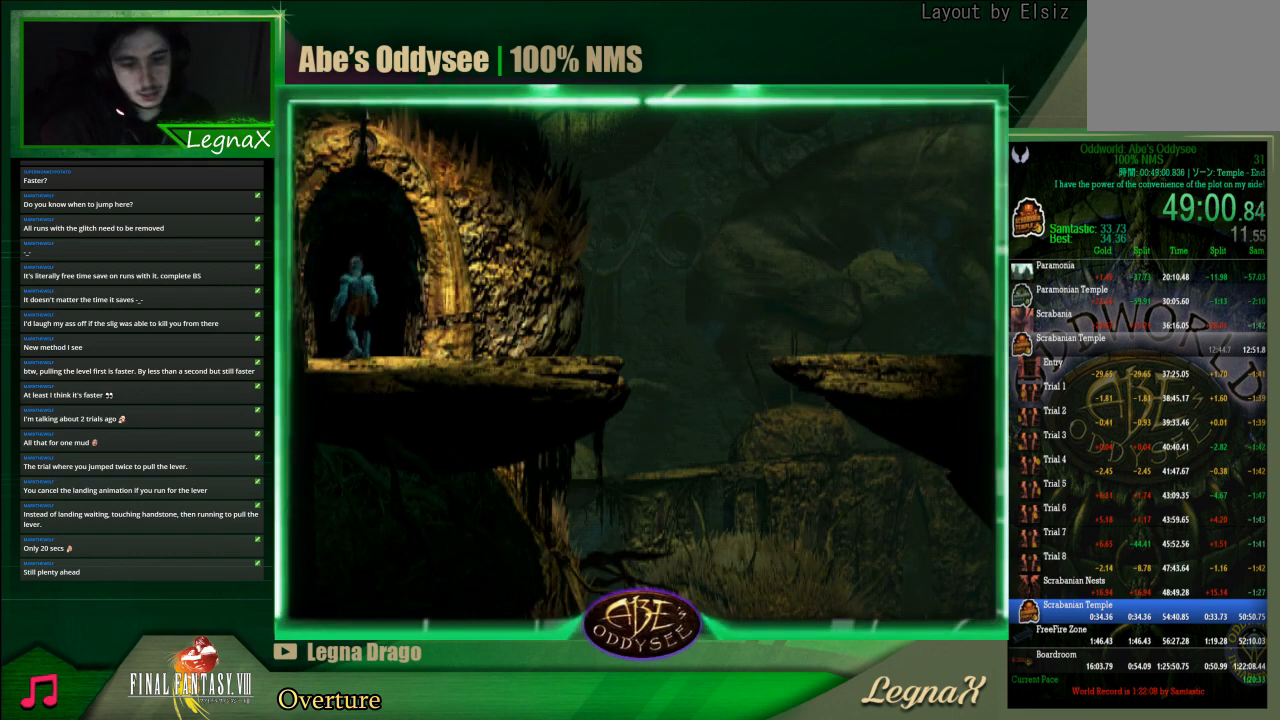
{"buttons": ["CROSS"], "left_stick": "center", "events": []}
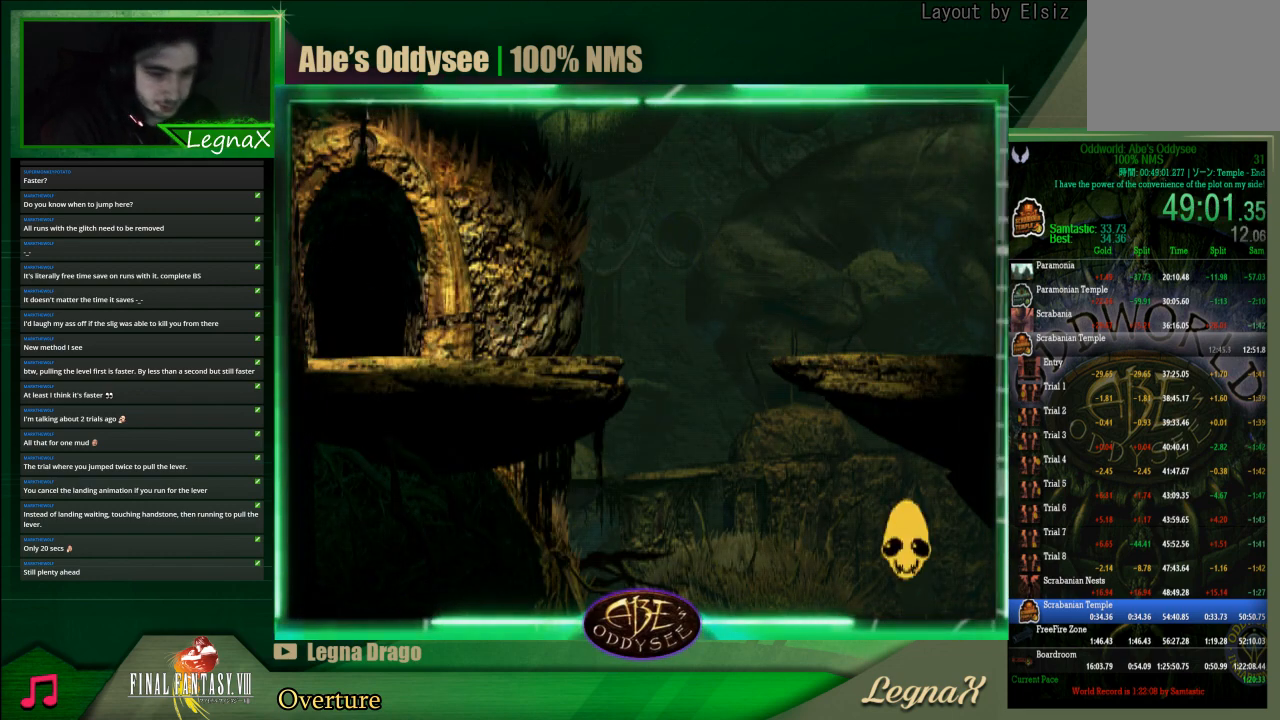
{"buttons": ["CROSS"], "left_stick": "center", "events": []}
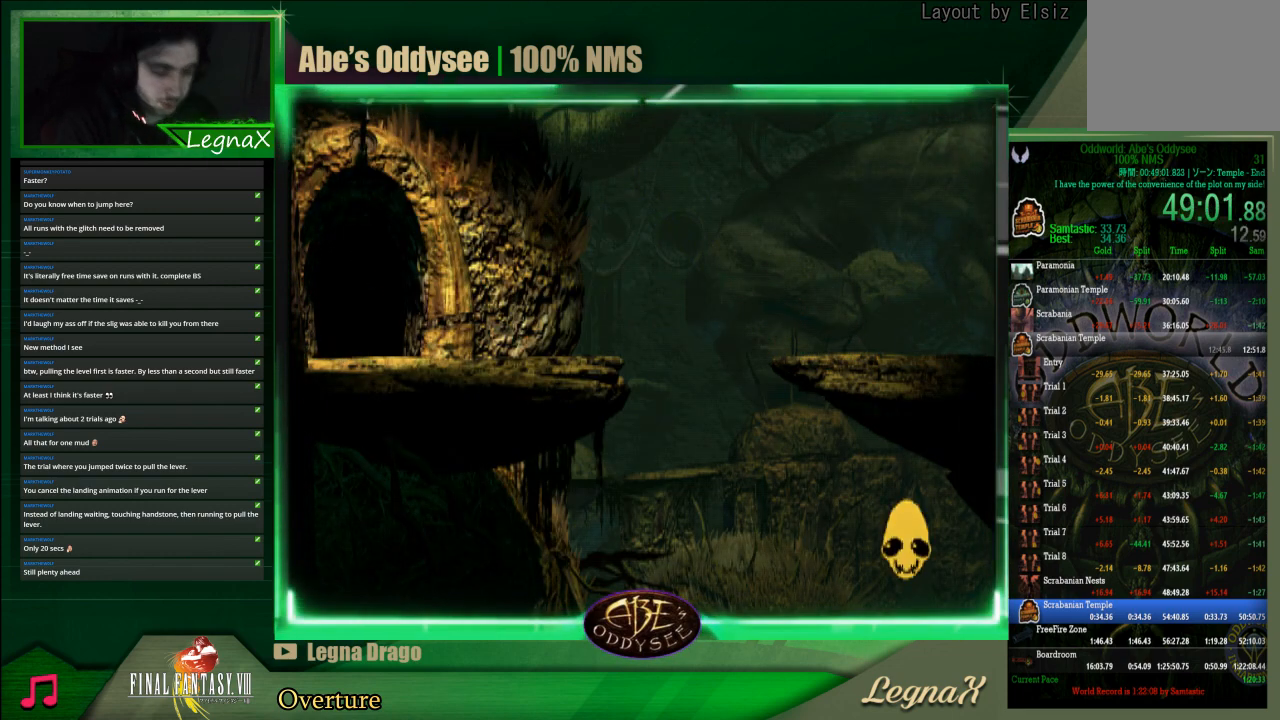
{"buttons": ["CROSS"], "left_stick": "center", "events": []}
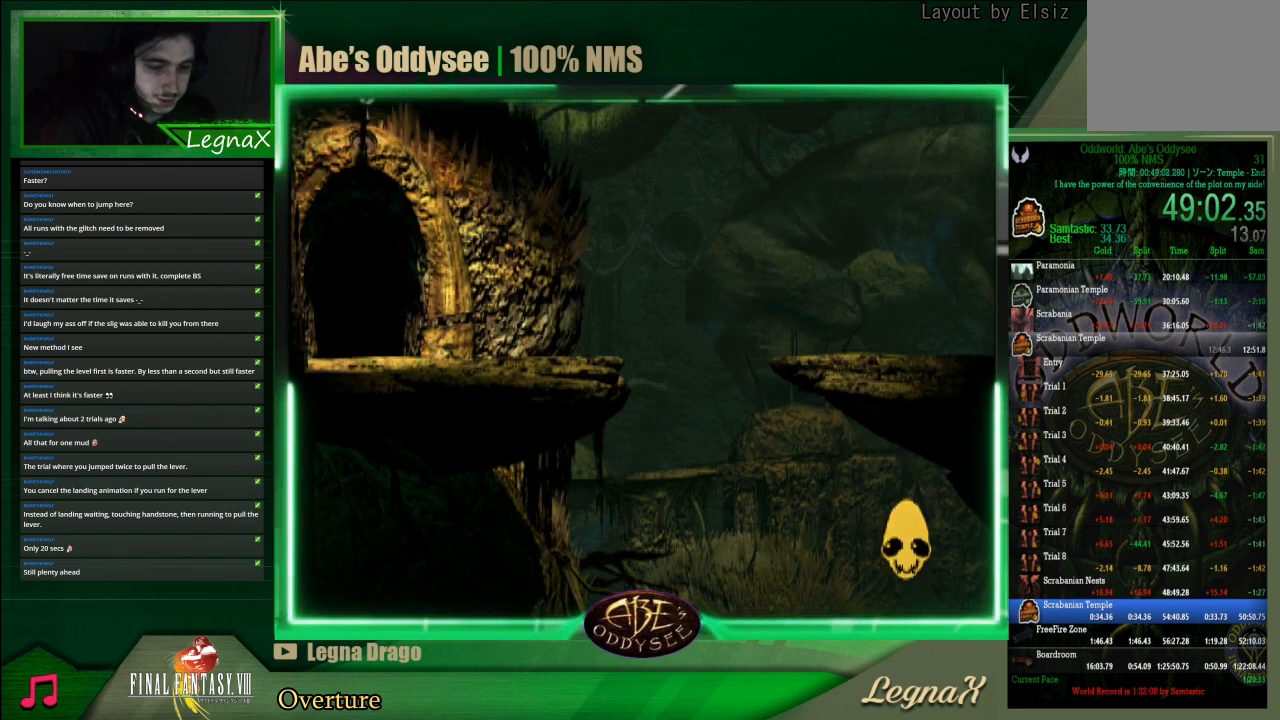
{"buttons": ["CROSS"], "left_stick": "center", "events": []}
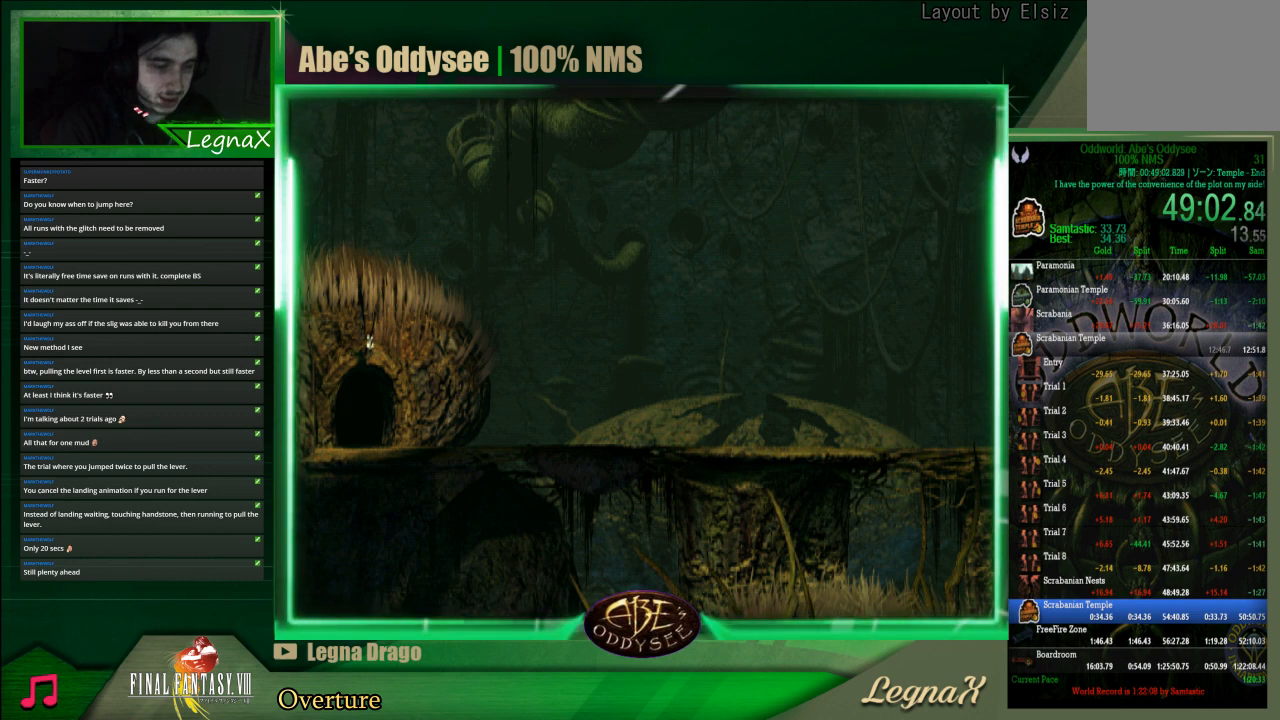
{"buttons": ["CROSS"], "left_stick": "center", "events": []}
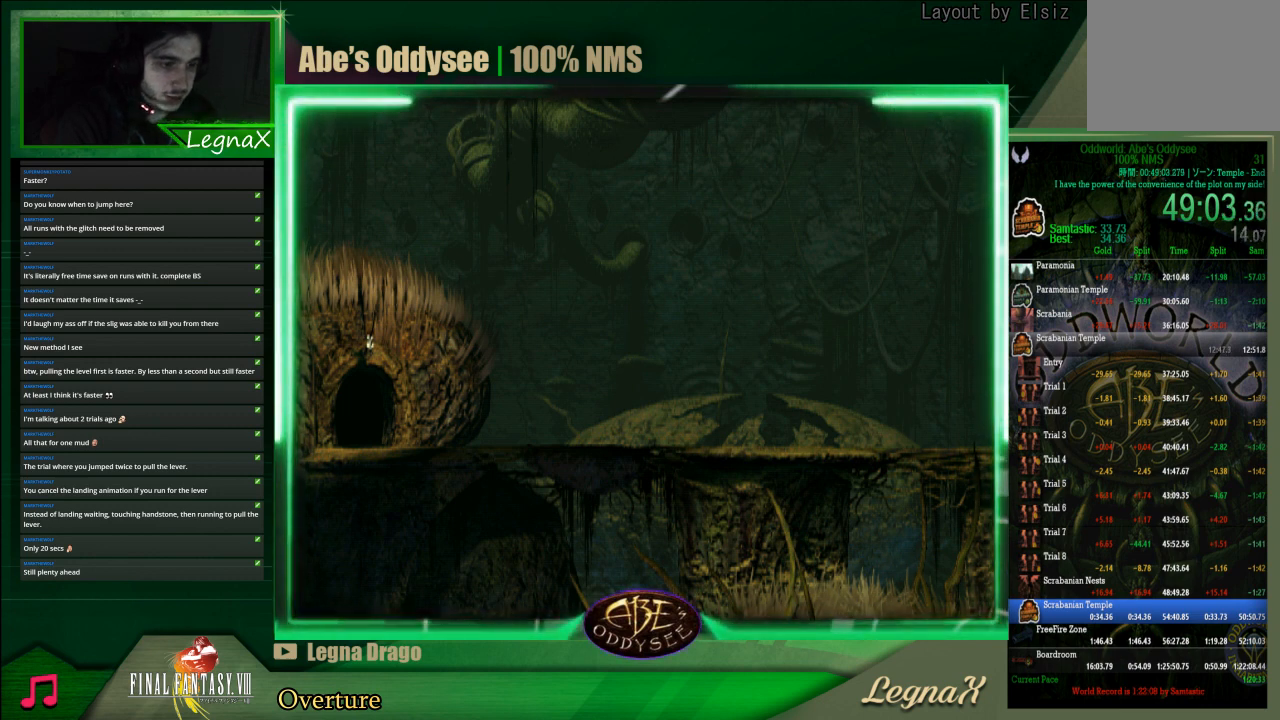
{"buttons": ["R1"], "left_stick": "right", "events": [[100, "left_stick", "right"], [333, "CROSS", "up"], [367, "R1", "down"]]}
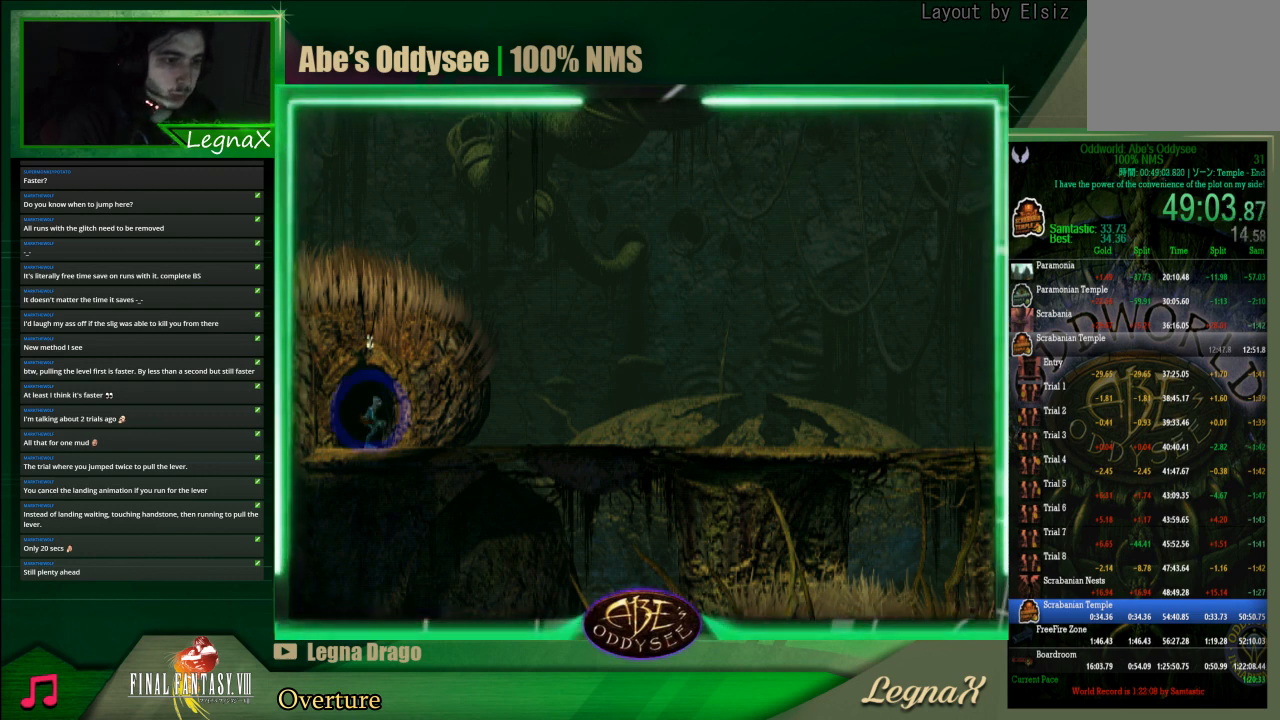
{"buttons": ["R1"], "left_stick": "right", "events": []}
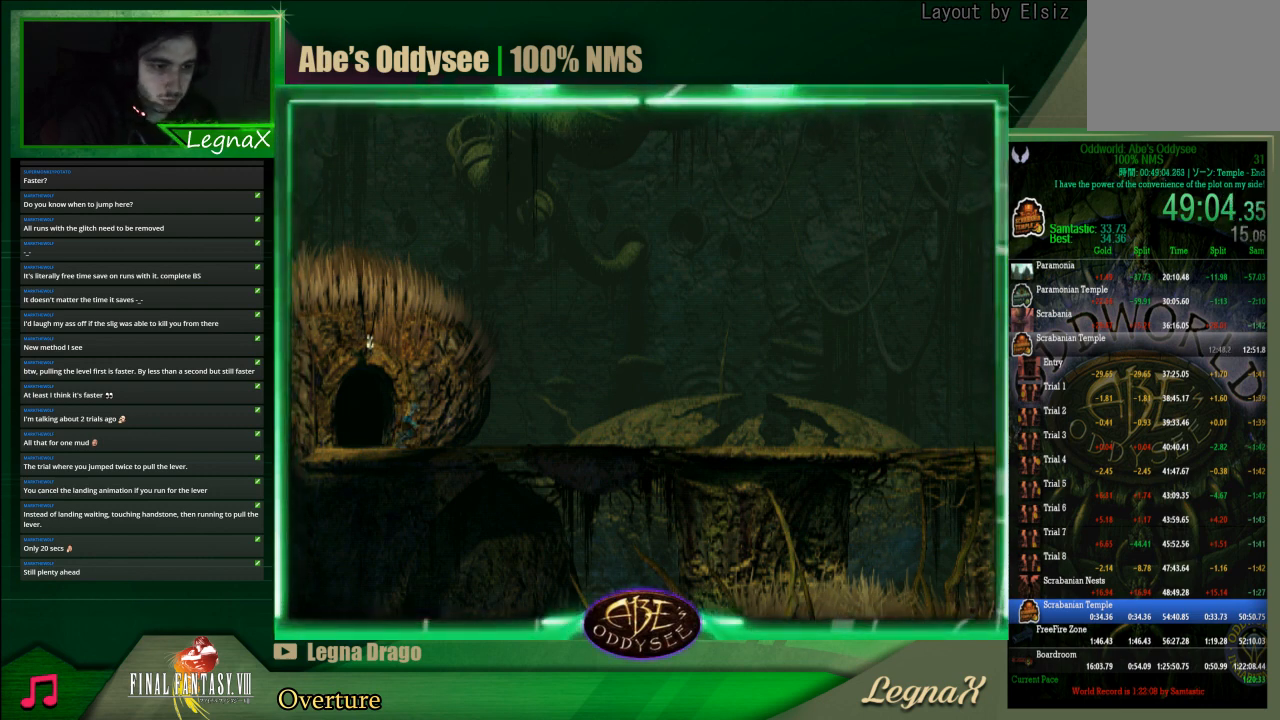
{"buttons": ["R1"], "left_stick": "right", "events": []}
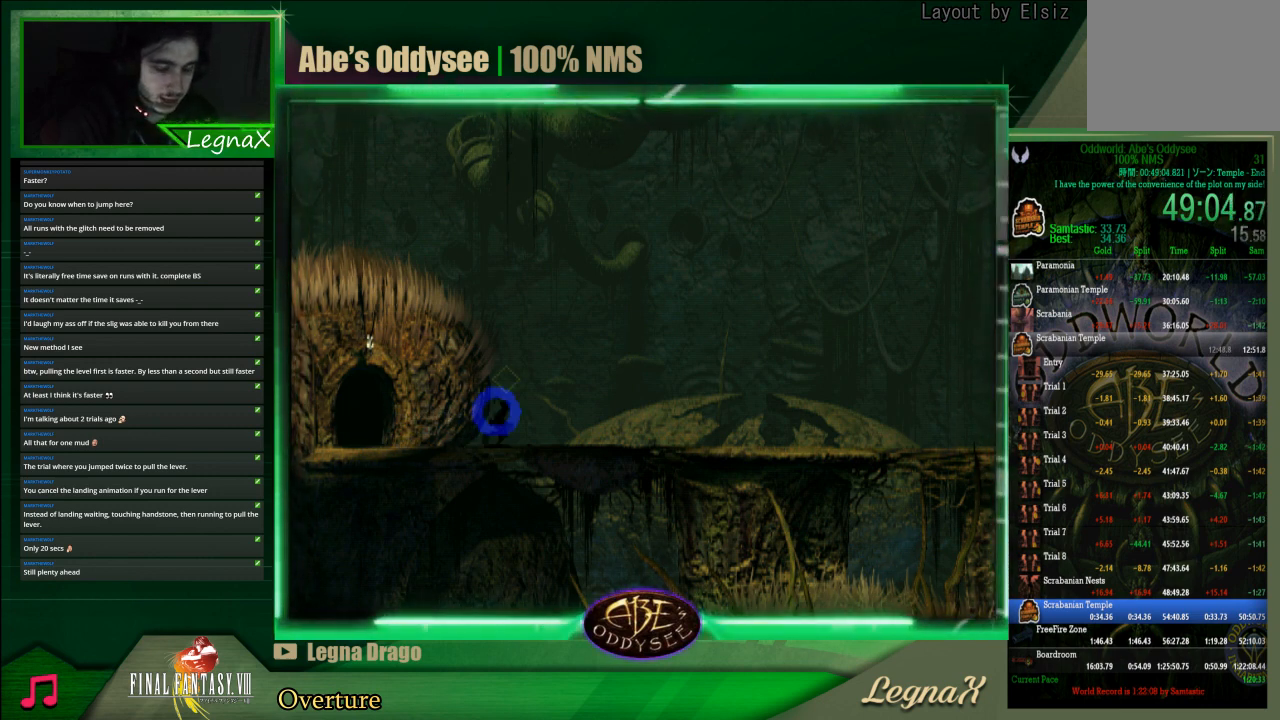
{"buttons": ["R1"], "left_stick": "right", "events": []}
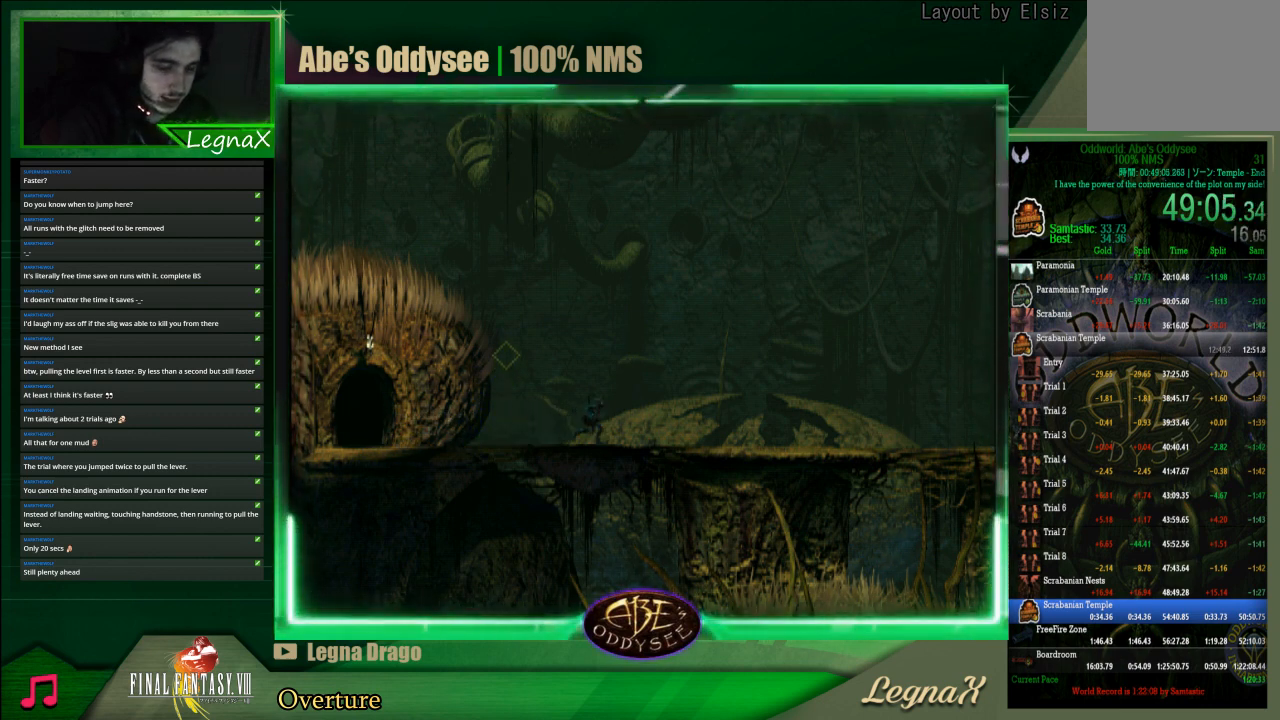
{"buttons": ["R1"], "left_stick": "right", "events": []}
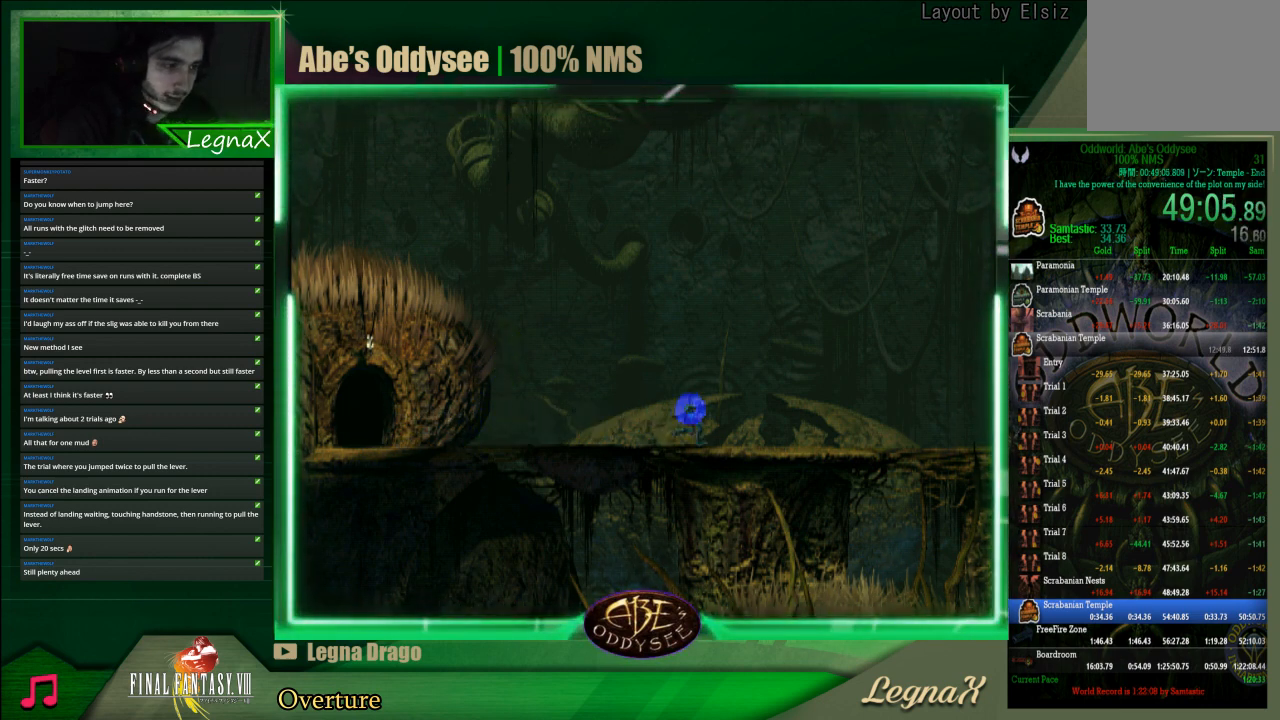
{"buttons": ["R1"], "left_stick": "right", "events": []}